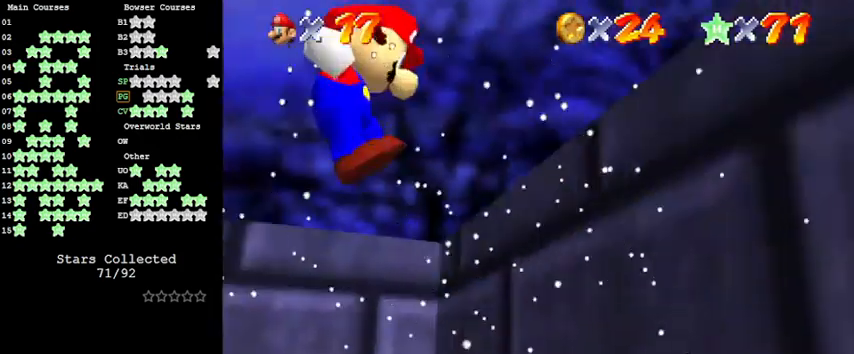
Gameplay with keyboard; each line is a JSON object with the keys held at the frame after it. "events" lists presses ("down") and releases ("up") of "a", "c", "ctrl", "d", "down", "left", "return", "right", "s", "shift", "up", "w", "x" and "y" between this image and that frame as [ms after this image, input, new state], when the widget could be followed in between. No other keys are recorded. Mouse input is not recorded.
{"keys": ["a", "down", "s"], "events": [[66, "c", "down"], [200, "c", "up"], [500, "a", "down"], [500, "s", "down"]]}
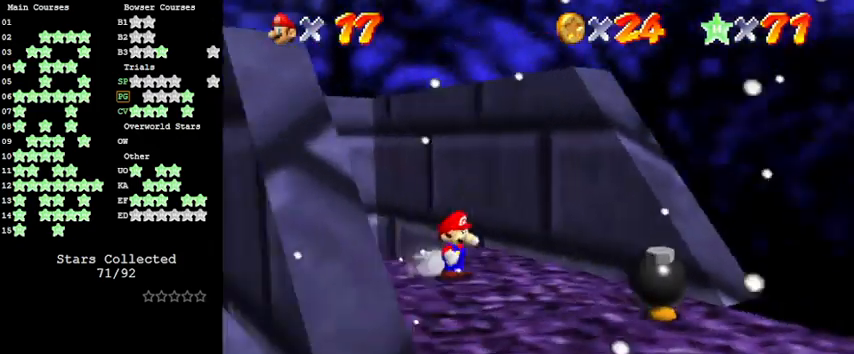
{"keys": ["right"], "events": [[133, "a", "up"], [166, "right", "down"], [166, "s", "up"], [300, "a", "down"], [400, "a", "up"], [500, "down", "up"]]}
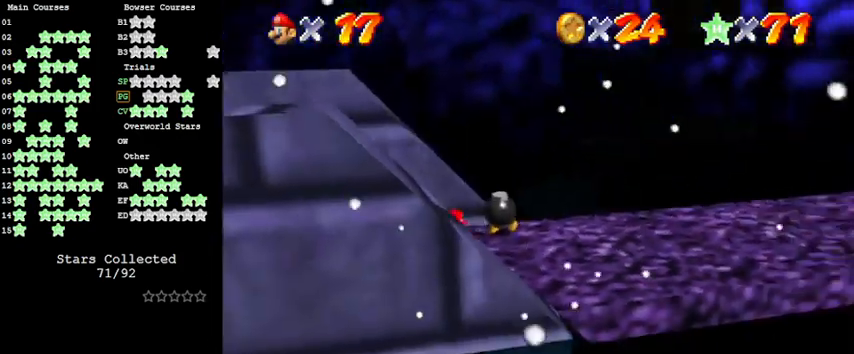
{"keys": ["up"], "events": [[33, "a", "down"], [66, "right", "up"], [133, "a", "up"], [166, "right", "down"], [233, "a", "down"], [233, "up", "down"], [366, "a", "up"], [366, "right", "up"]]}
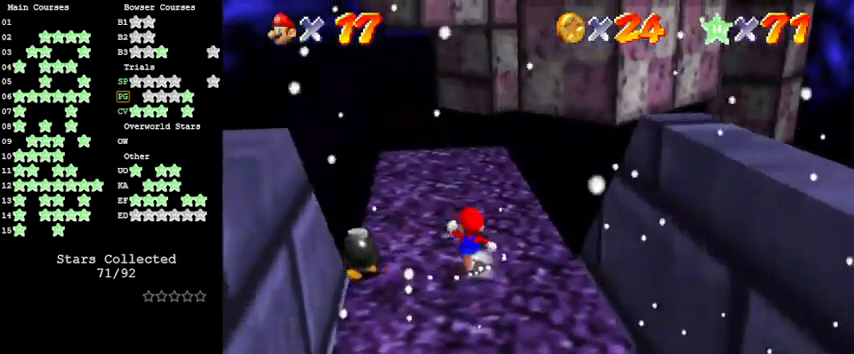
{"keys": [], "events": [[33, "a", "down"], [33, "up", "up"], [200, "a", "up"]]}
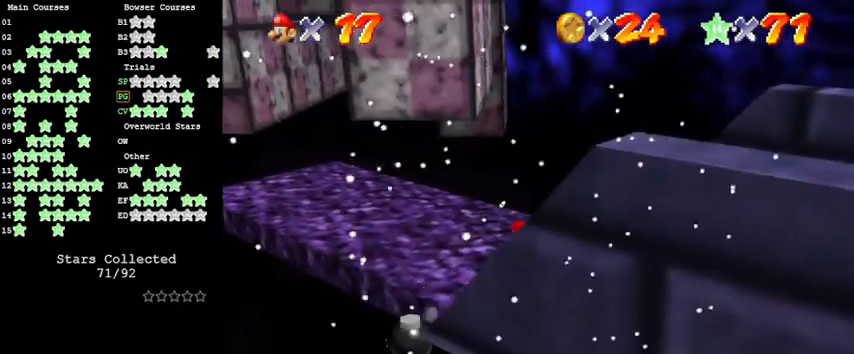
{"keys": [], "events": []}
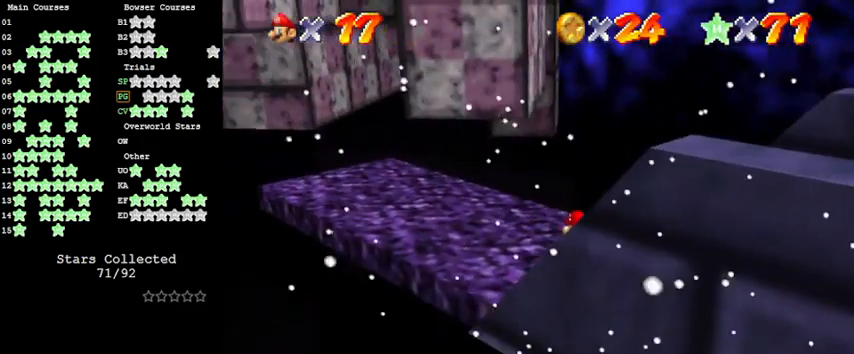
{"keys": ["left", "up"], "events": [[133, "down", "down"], [266, "right", "down"], [400, "down", "up"], [500, "left", "down"], [500, "right", "up"], [500, "up", "down"]]}
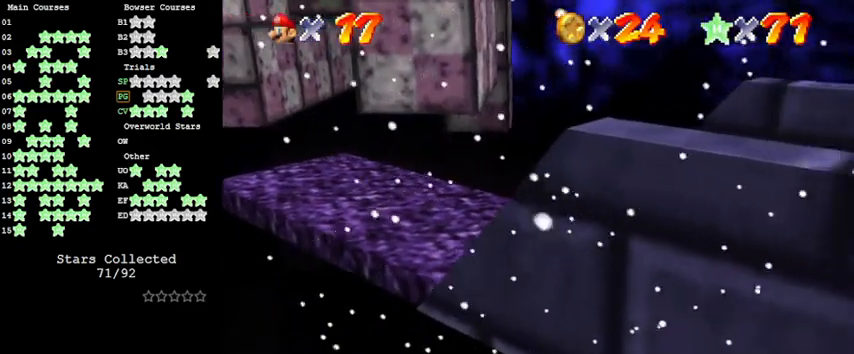
{"keys": ["left"], "events": [[66, "shift", "down"], [233, "shift", "up"], [233, "up", "up"], [300, "d", "down"], [400, "d", "up"]]}
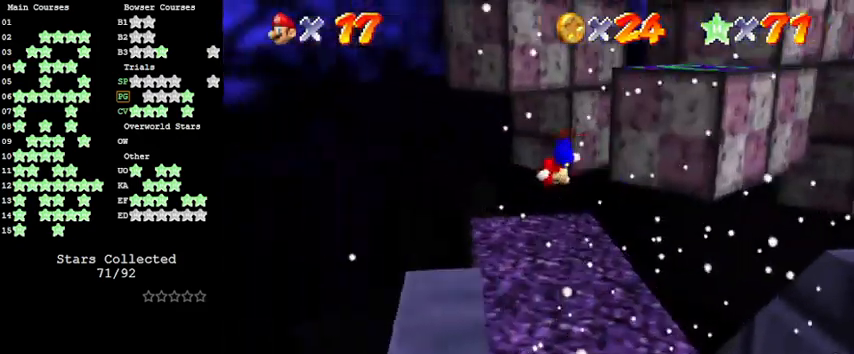
{"keys": ["up"], "events": [[166, "left", "up"], [266, "up", "down"]]}
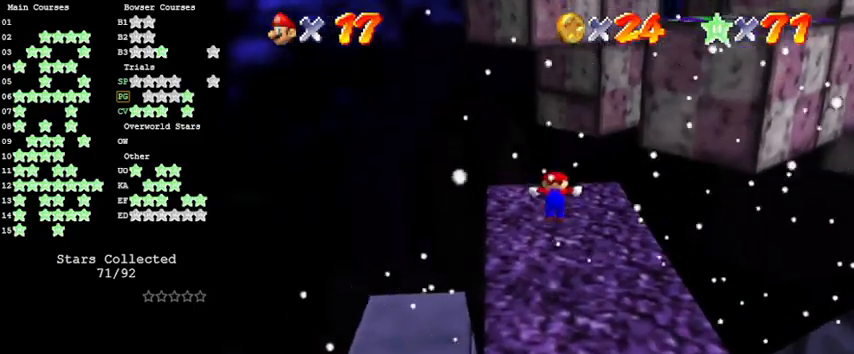
{"keys": ["a", "up"], "events": [[133, "shift", "down"], [366, "shift", "up"], [466, "a", "down"]]}
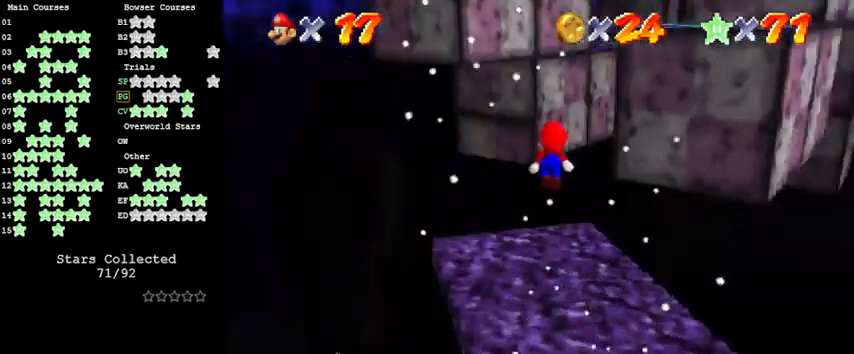
{"keys": ["left", "shift", "up"], "events": [[100, "a", "up"], [100, "left", "down"], [466, "shift", "down"]]}
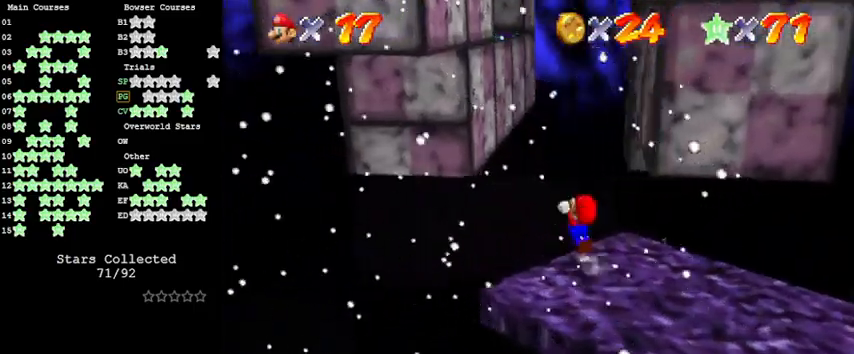
{"keys": ["left", "shift", "up"], "events": [[66, "left", "up"], [366, "left", "down"]]}
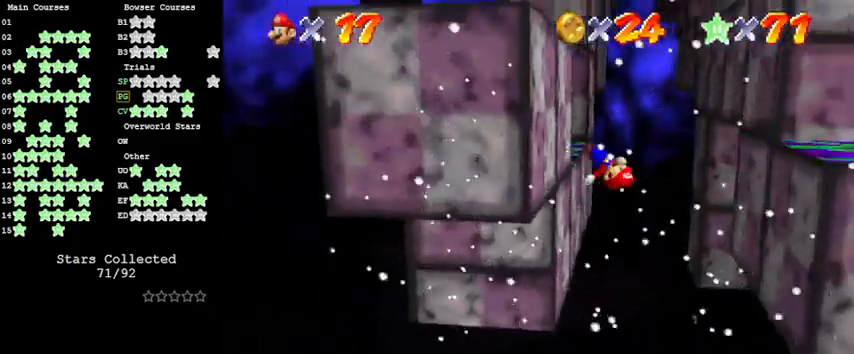
{"keys": ["right", "shift", "up"], "events": [[133, "up", "up"], [166, "shift", "up"], [233, "up", "down"], [266, "left", "up"], [266, "shift", "down"], [500, "right", "down"]]}
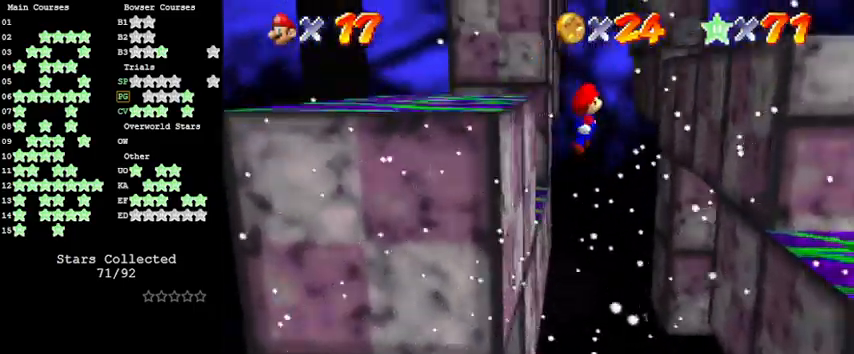
{"keys": ["right", "shift"], "events": [[100, "right", "up"], [366, "right", "down"], [500, "up", "up"]]}
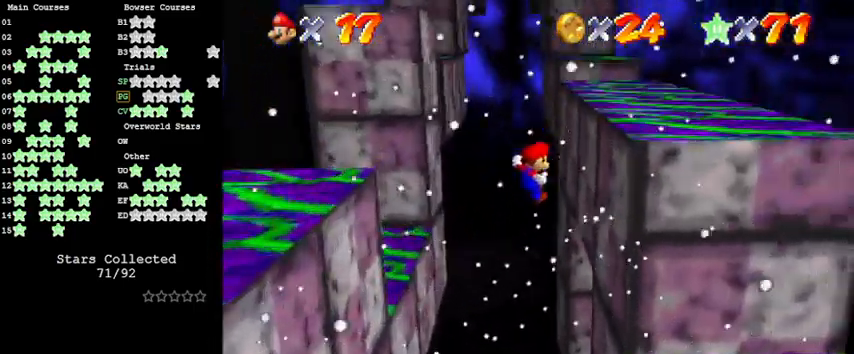
{"keys": ["up"], "events": [[100, "shift", "up"], [233, "right", "up"], [233, "up", "down"], [300, "shift", "down"], [466, "shift", "up"]]}
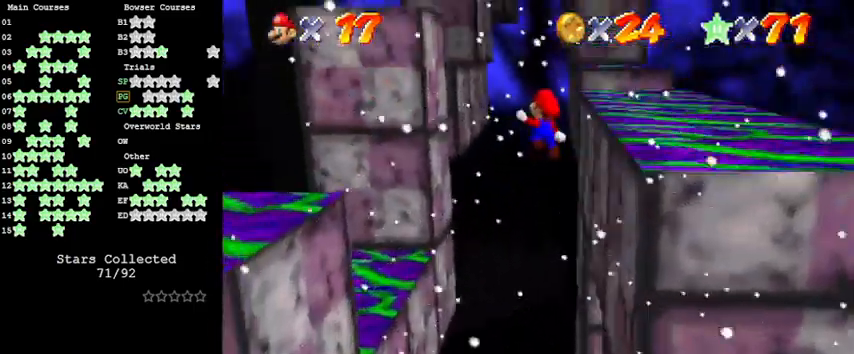
{"keys": ["up"], "events": [[166, "right", "down"], [233, "right", "up"]]}
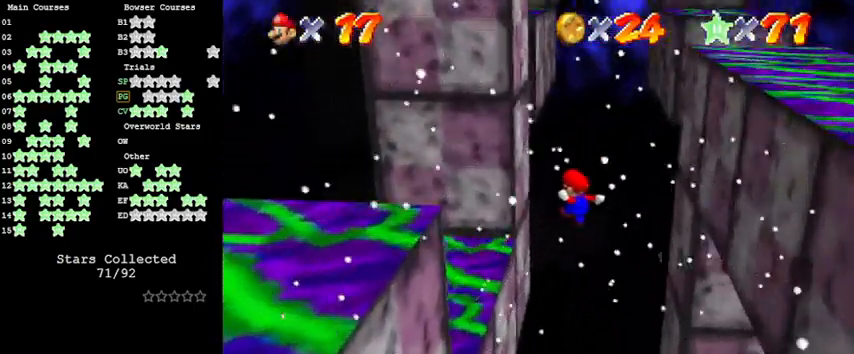
{"keys": ["right", "shift"], "events": [[200, "left", "down"], [300, "up", "up"], [400, "left", "up"], [400, "right", "down"], [433, "shift", "down"]]}
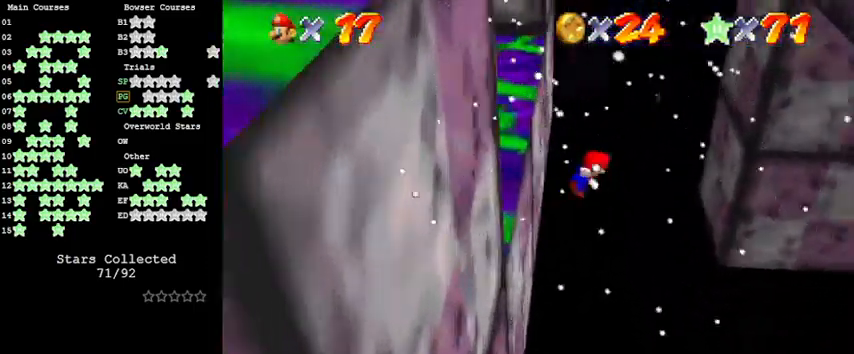
{"keys": ["right", "shift", "up"], "events": [[200, "up", "down"]]}
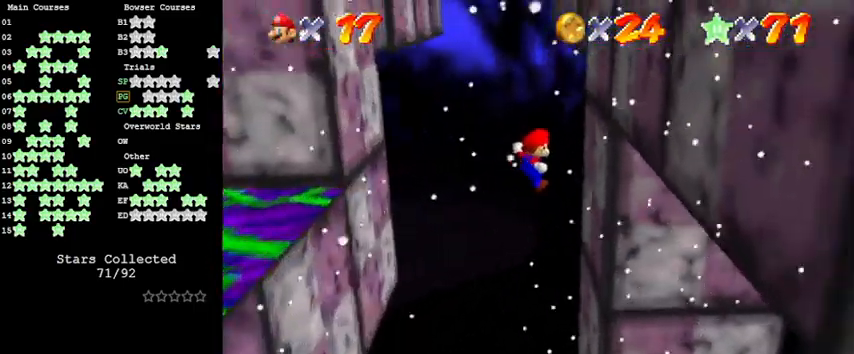
{"keys": ["down", "left", "shift"], "events": [[66, "shift", "up"], [66, "up", "up"], [233, "left", "down"], [233, "right", "up"], [233, "shift", "down"], [400, "down", "down"]]}
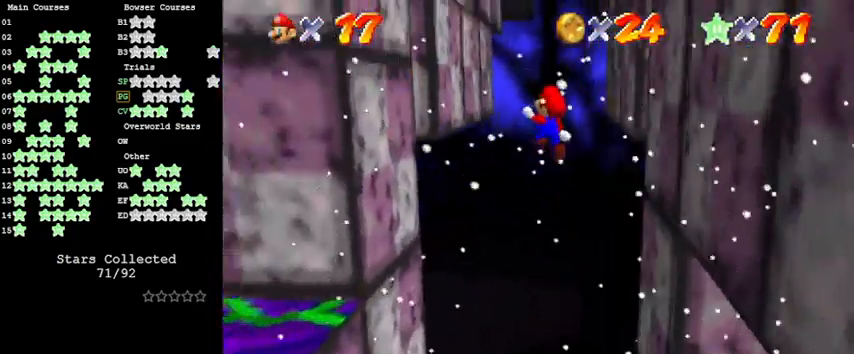
{"keys": ["left"], "events": [[366, "down", "up"], [400, "shift", "up"]]}
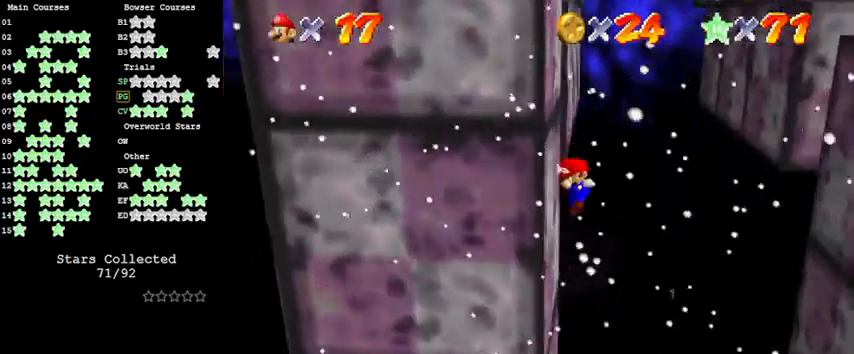
{"keys": ["shift", "up"], "events": [[66, "shift", "down"], [66, "up", "down"], [100, "left", "up"], [100, "right", "down"], [300, "right", "up"]]}
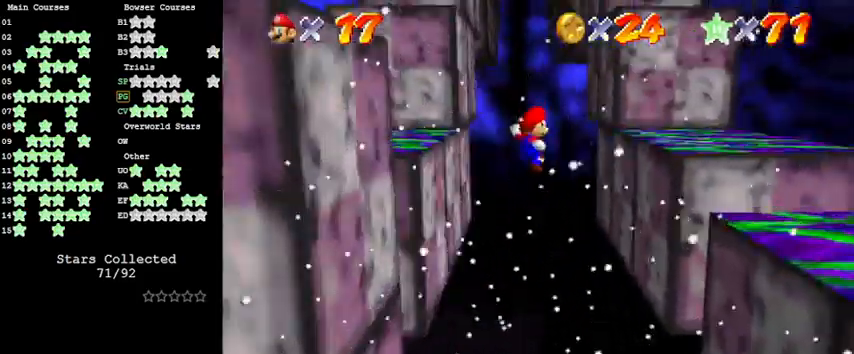
{"keys": ["right"], "events": [[166, "right", "down"], [433, "shift", "up"], [433, "up", "up"]]}
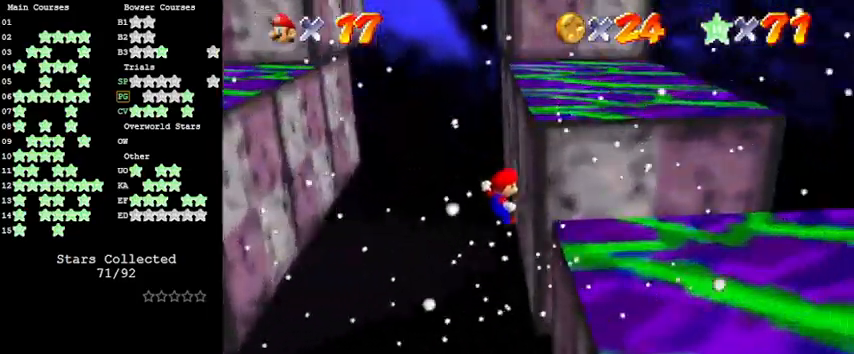
{"keys": ["up"], "events": [[66, "left", "down"], [66, "right", "up"], [66, "shift", "down"], [133, "up", "down"], [400, "shift", "up"], [433, "left", "up"]]}
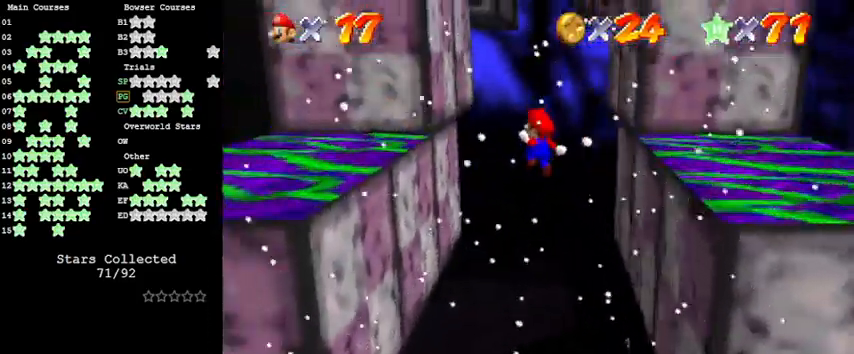
{"keys": ["right", "shift", "up"], "events": [[33, "left", "down"], [266, "up", "up"], [466, "left", "up"], [466, "right", "down"], [500, "shift", "down"], [500, "up", "down"]]}
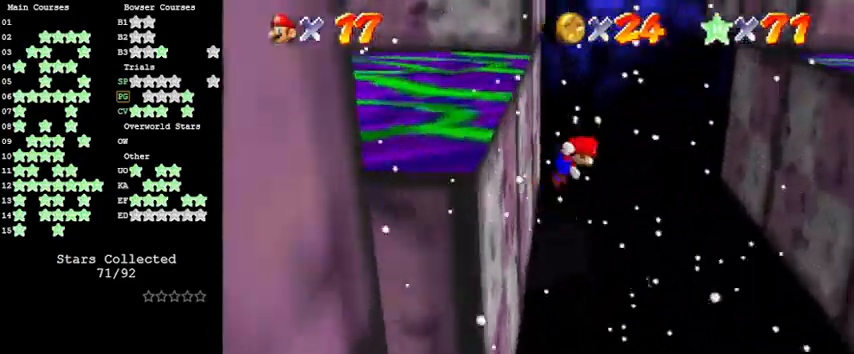
{"keys": ["right", "shift", "up"], "events": []}
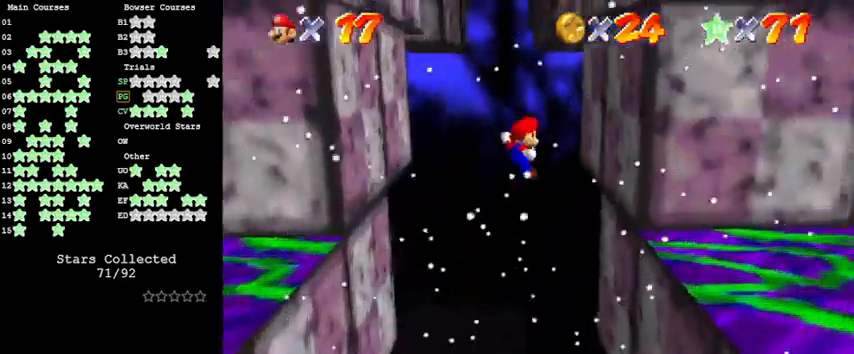
{"keys": ["left", "shift"], "events": [[200, "shift", "up"], [200, "up", "up"], [333, "left", "down"], [333, "right", "up"], [366, "shift", "down"]]}
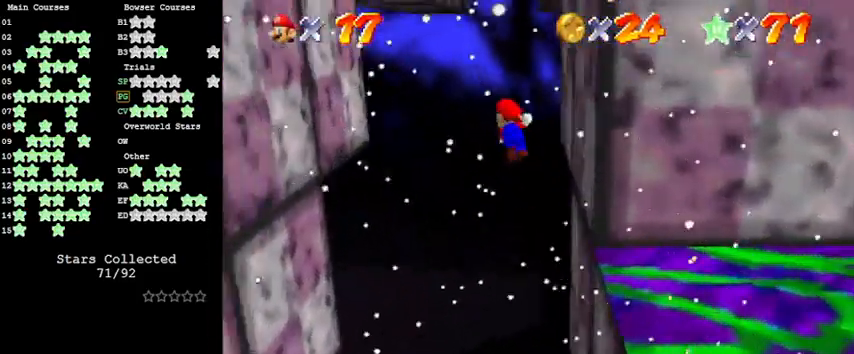
{"keys": ["left", "shift"], "events": [[66, "up", "down"], [100, "left", "up"], [233, "left", "down"], [366, "up", "up"]]}
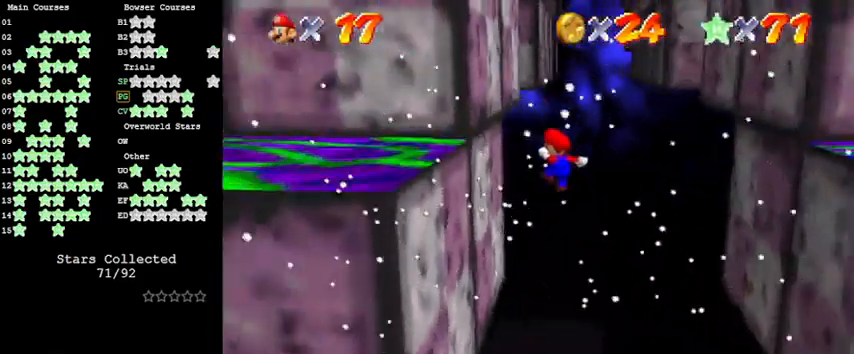
{"keys": ["right", "shift"], "events": [[33, "down", "down"], [100, "shift", "up"], [200, "left", "up"], [200, "right", "down"], [200, "shift", "down"], [266, "down", "up"]]}
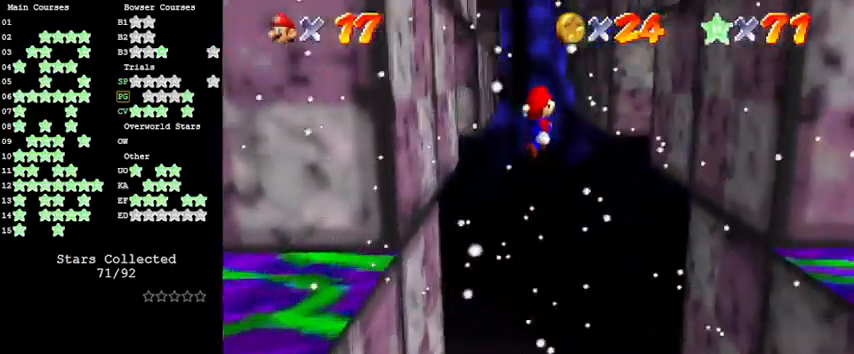
{"keys": ["left", "shift"], "events": [[66, "shift", "up"], [233, "down", "down"], [433, "down", "up"], [466, "left", "down"], [466, "right", "up"], [466, "shift", "down"]]}
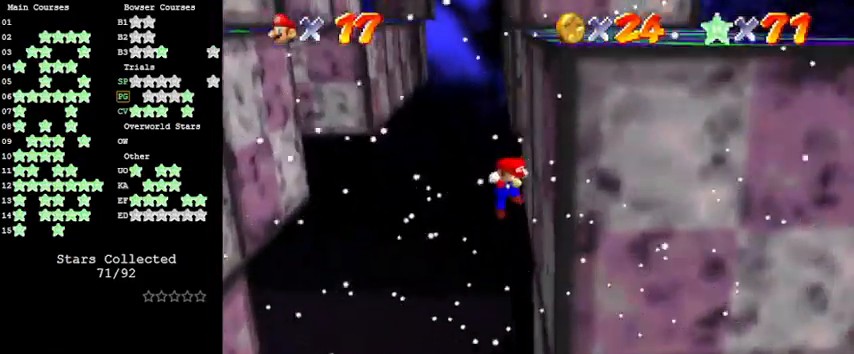
{"keys": ["left"], "events": [[166, "down", "down"], [200, "shift", "up"], [400, "down", "up"]]}
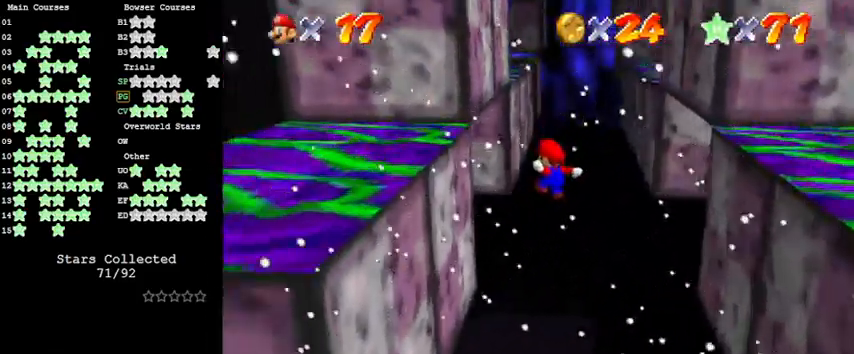
{"keys": ["right", "shift"], "events": [[100, "down", "down"], [233, "down", "up"], [300, "left", "up"], [300, "right", "down"], [300, "shift", "down"]]}